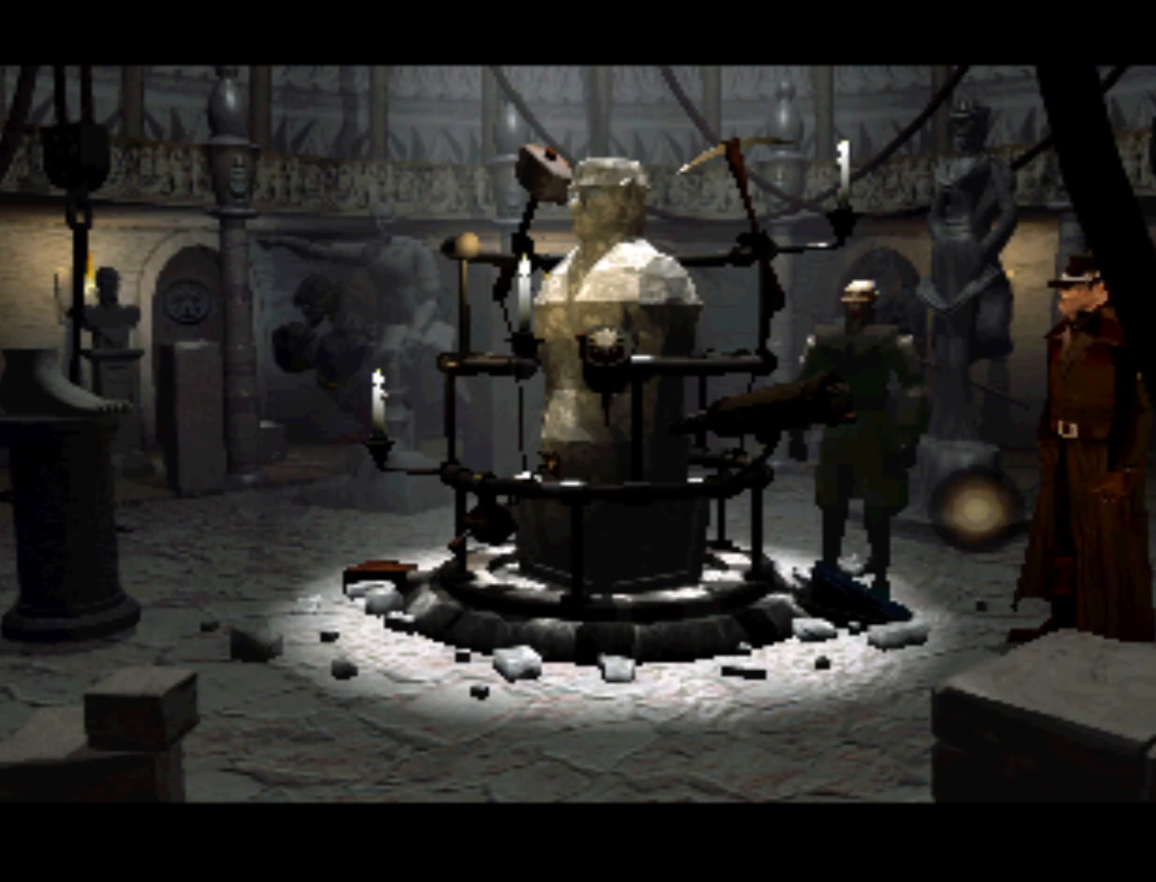
Gameplay with a controller (PlayStation layout); each line is a JSON object with the inputs held at the frame after it. "events" lists button and stick changes between this image and that frame as [ms after this image, input, new state], when the widget could be followed in between. Not read: L3 R3.
{"buttons": ["DPAD_UP"], "left_stick": "center", "right_stick": "center", "events": [[83, "DPAD_LEFT", "down"], [217, "DPAD_LEFT", "up"], [417, "DPAD_UP", "down"]]}
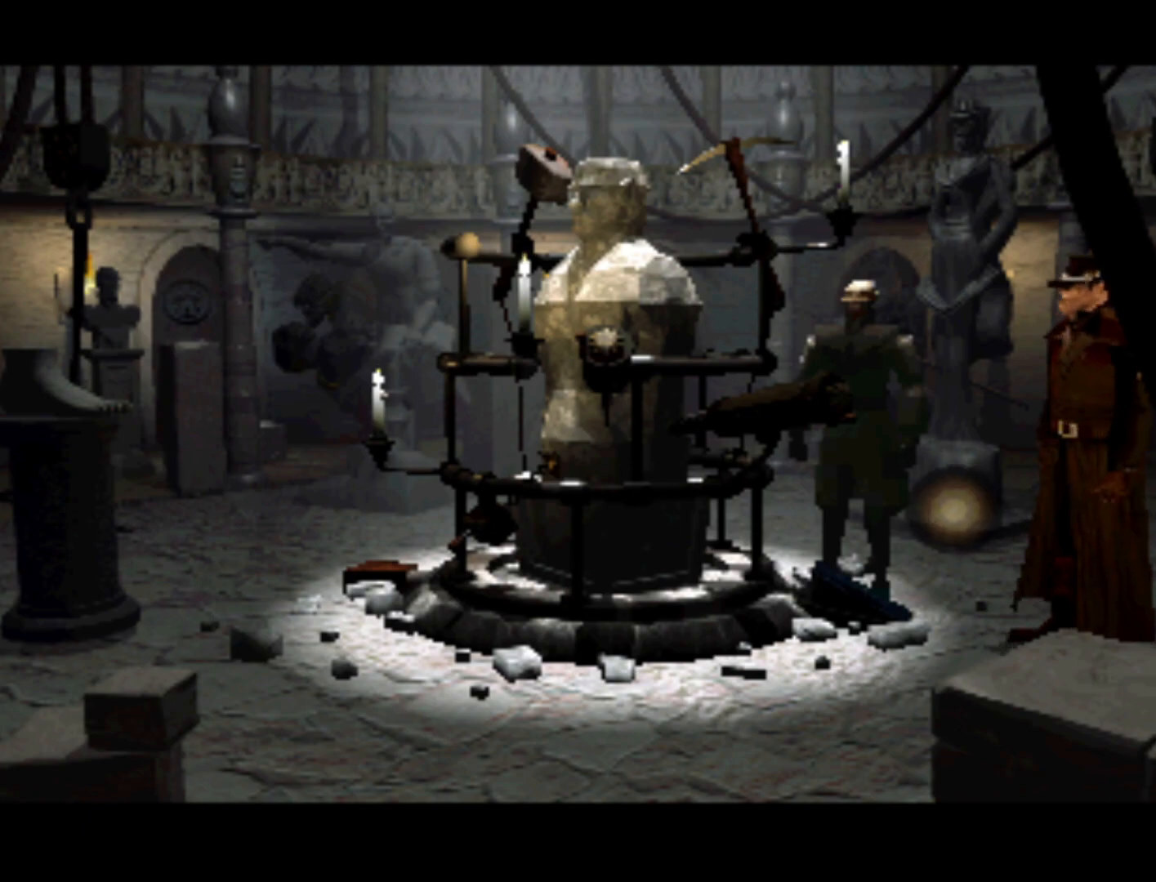
{"buttons": [], "left_stick": "center", "right_stick": "center", "events": [[33, "DPAD_UP", "up"], [150, "DPAD_LEFT", "down"], [317, "DPAD_LEFT", "up"], [317, "DPAD_UP", "down"], [417, "DPAD_UP", "up"]]}
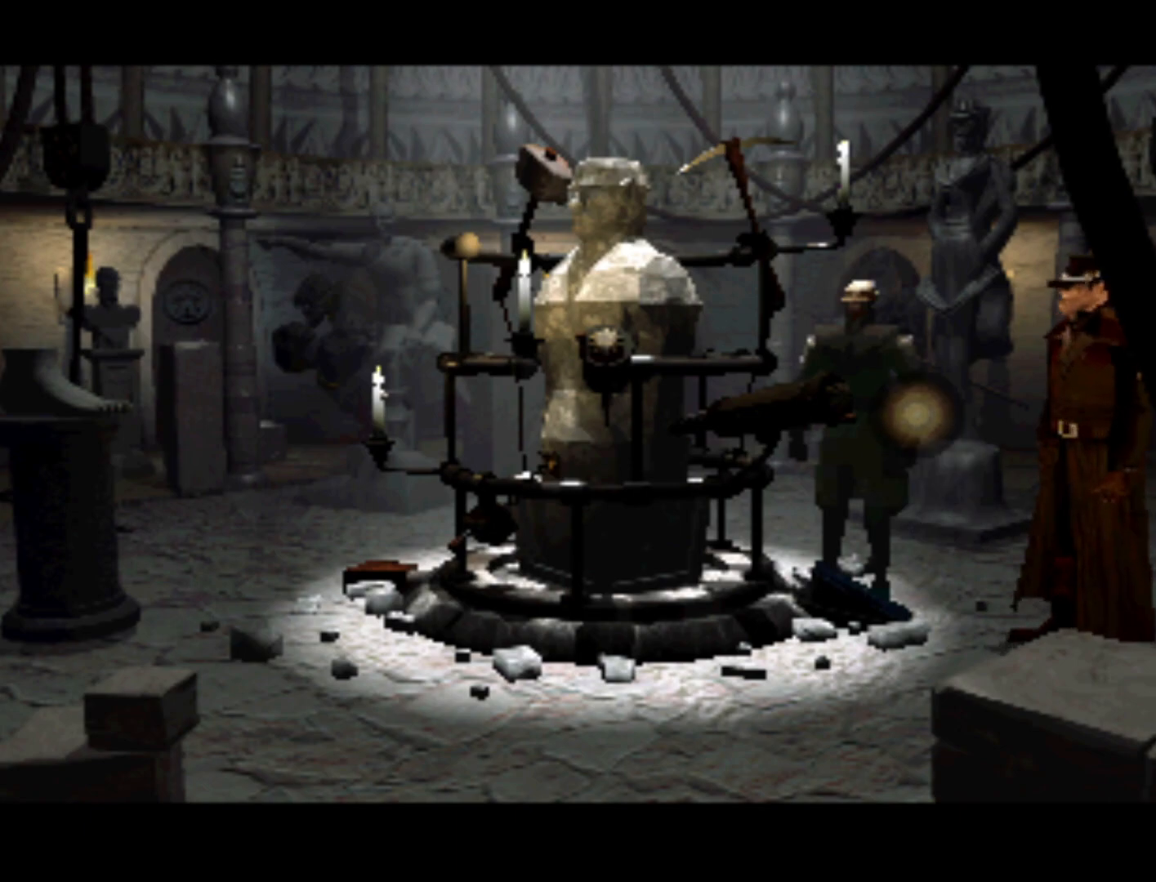
{"buttons": [], "left_stick": "center", "right_stick": "center", "events": [[217, "DPAD_LEFT", "down"], [350, "DPAD_LEFT", "up"]]}
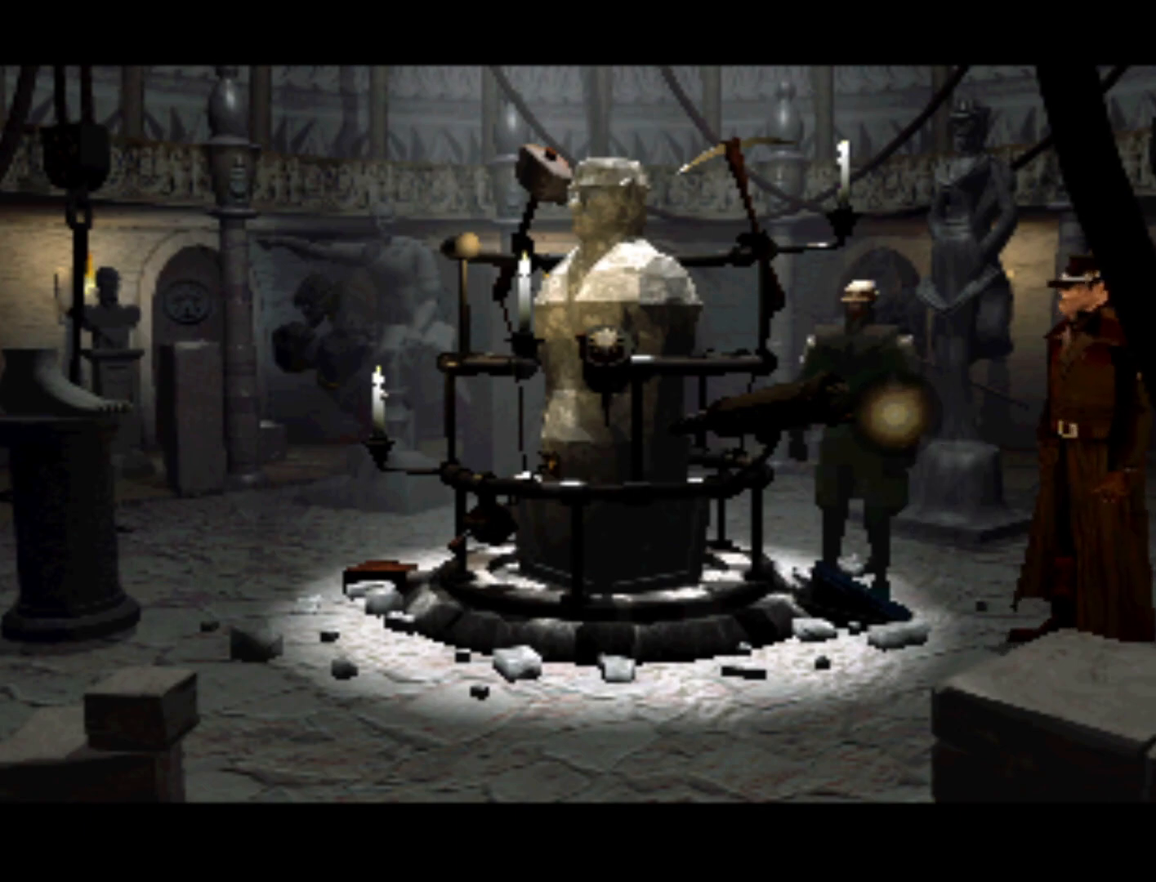
{"buttons": [], "left_stick": "center", "right_stick": "center", "events": [[250, "DPAD_LEFT", "down"], [383, "DPAD_LEFT", "up"]]}
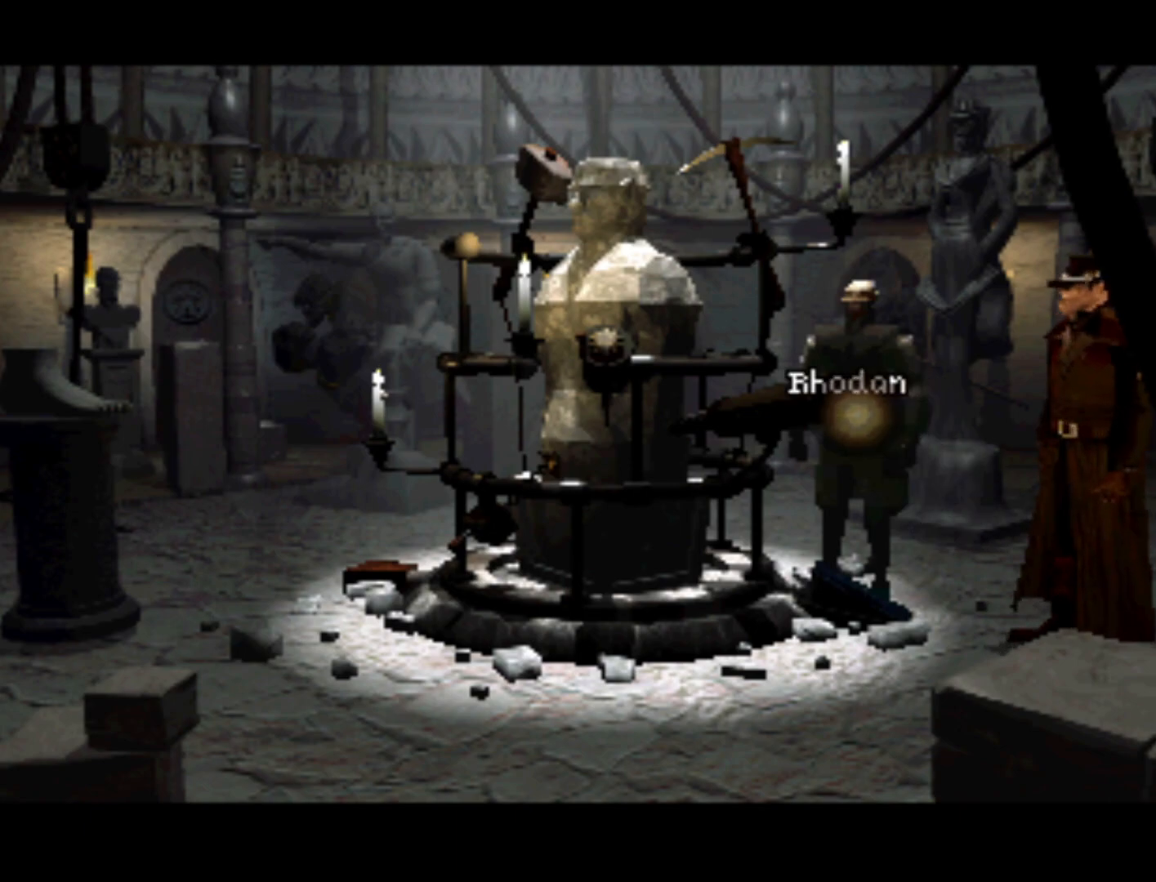
{"buttons": [], "left_stick": "center", "right_stick": "center", "events": [[250, "SQUARE", "down"], [350, "SQUARE", "up"]]}